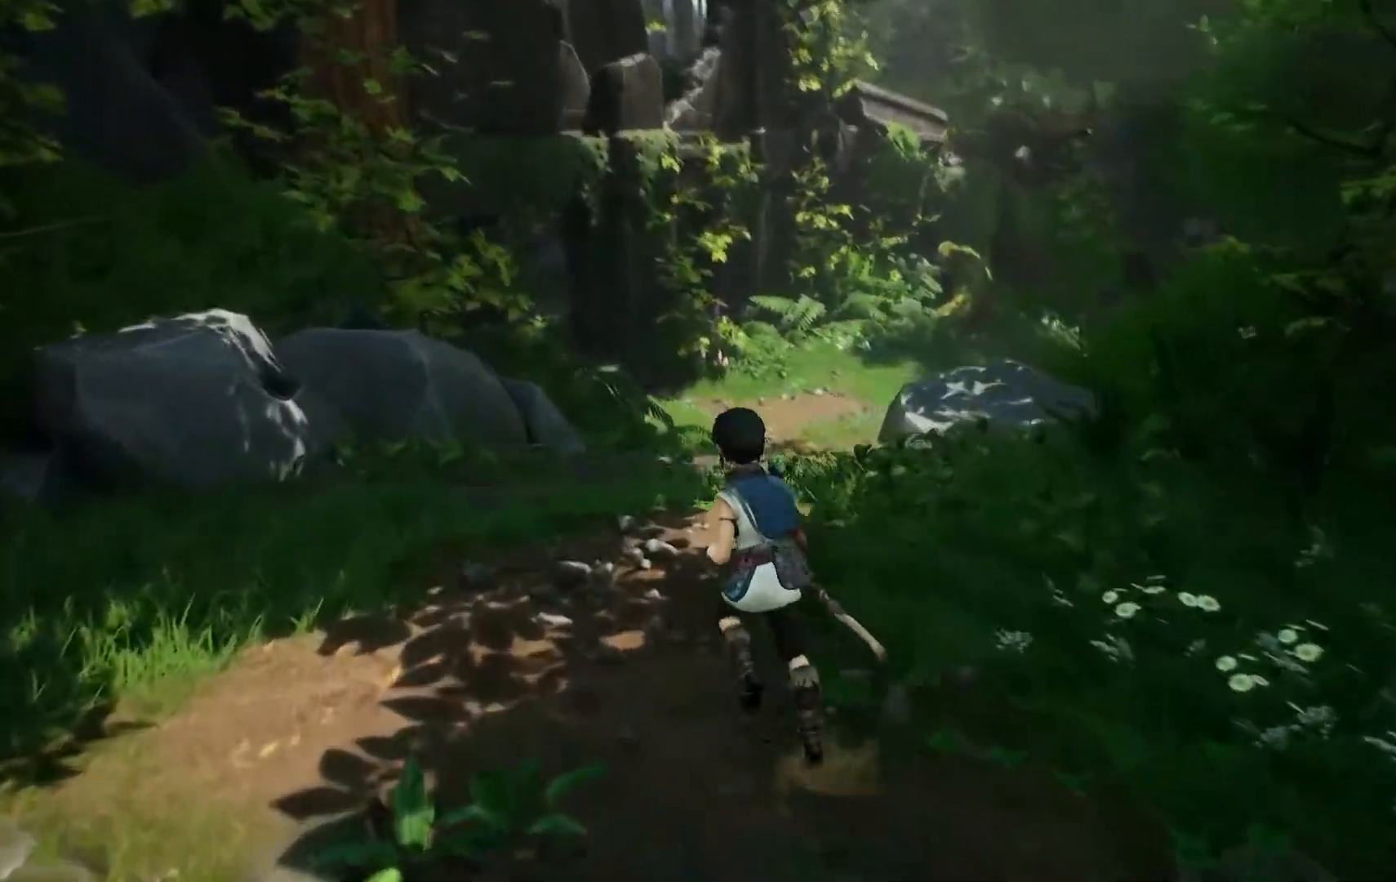
Gameplay with a controller (Xbox layout); each line is a JSON object with the inputs held at the frame after it. "events" lists button and stick changes between this image and that frame as [ms after this image, input, new state], when the widget could be followed in between.
{"buttons": [], "left_stick": "up", "right_stick": "center", "events": [[66, "left_stick", "up"], [250, "right_stick", "center"]]}
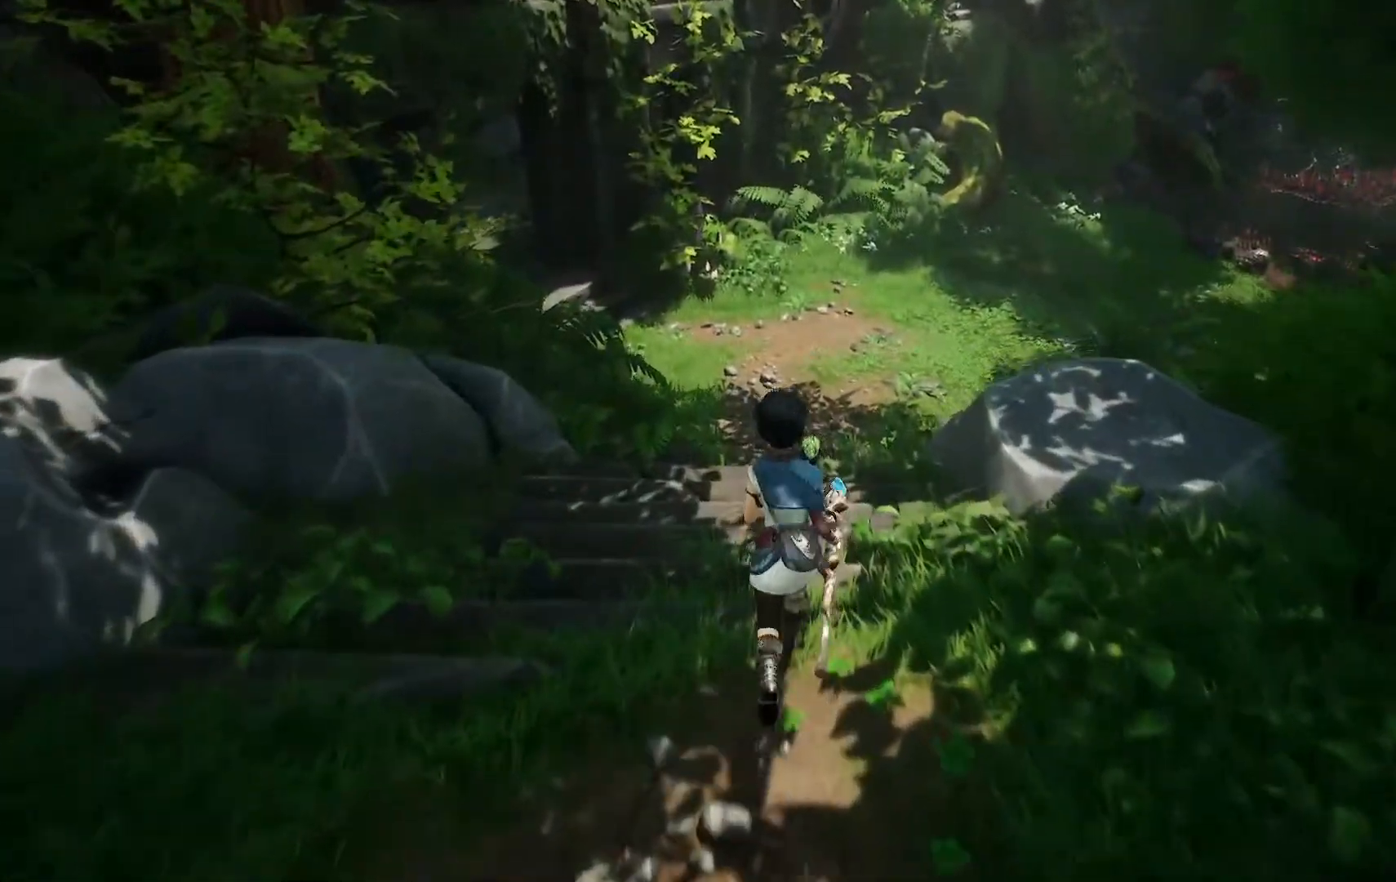
{"buttons": [], "left_stick": "up", "right_stick": "up-right", "events": [[267, "right_stick", "right"], [367, "right_stick", "up-right"]]}
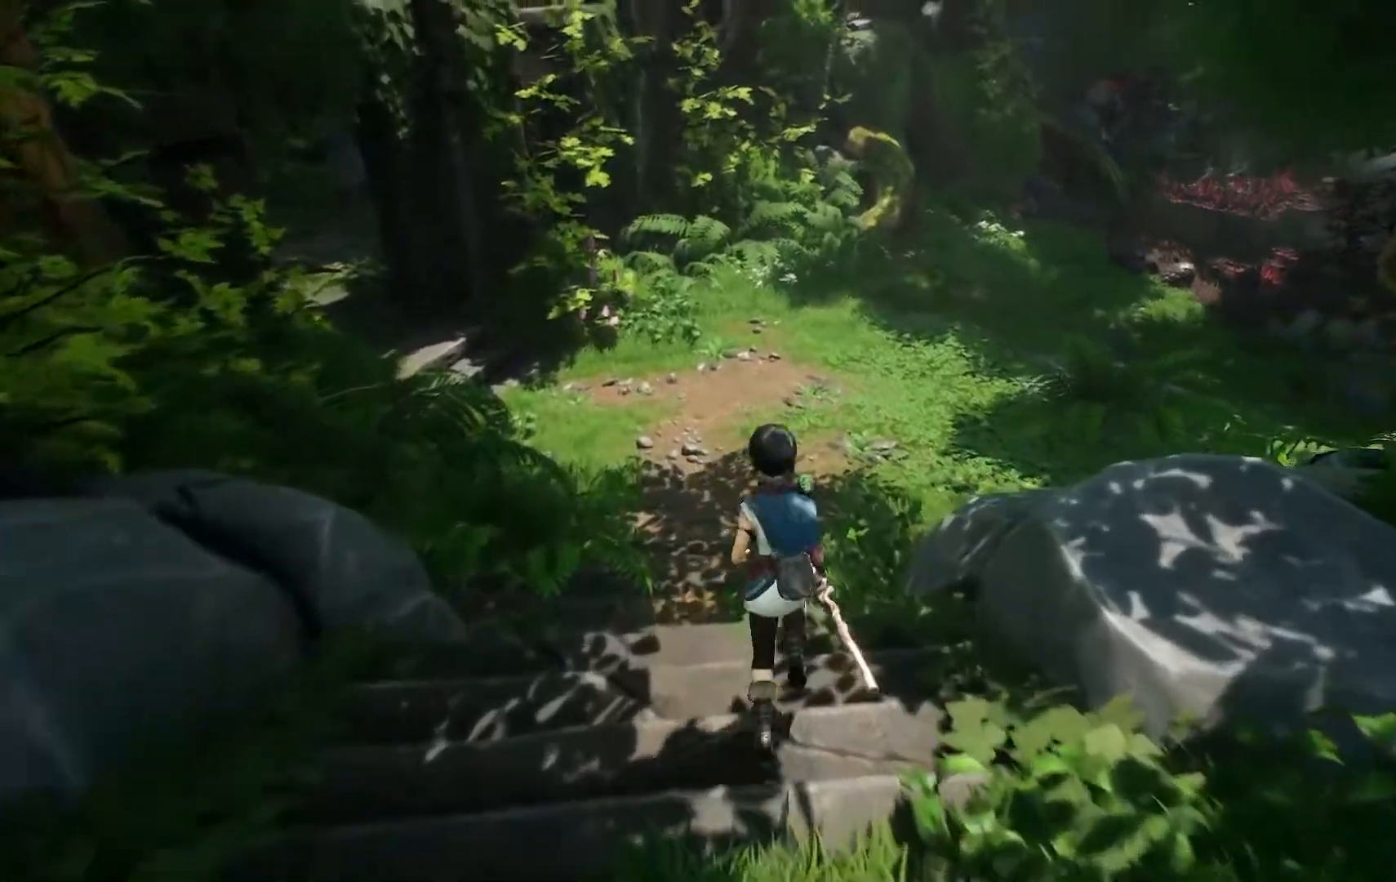
{"buttons": [], "left_stick": "up", "right_stick": "center", "events": [[267, "right_stick", "center"]]}
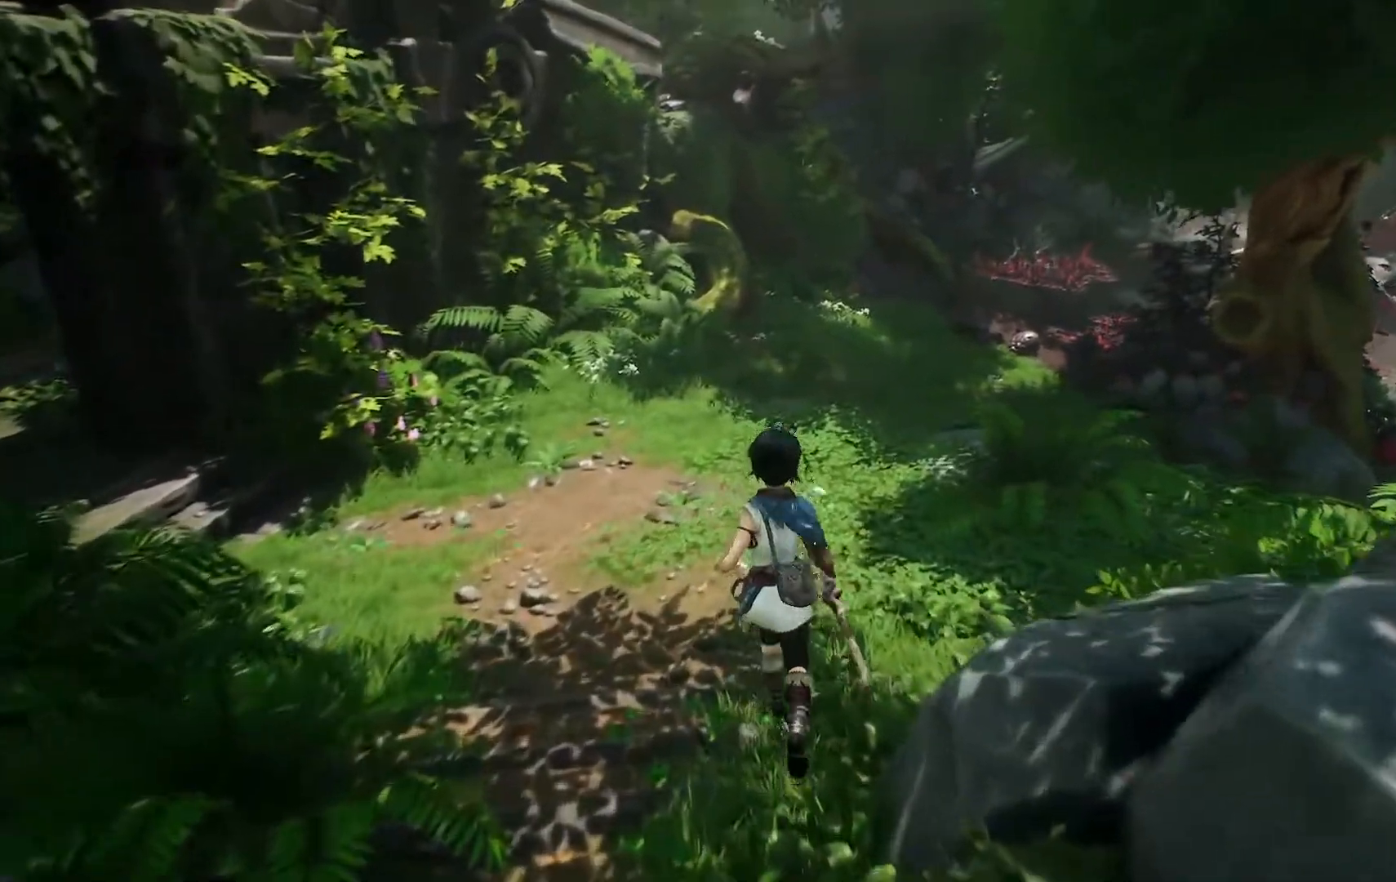
{"buttons": [], "left_stick": "up", "right_stick": "right"}
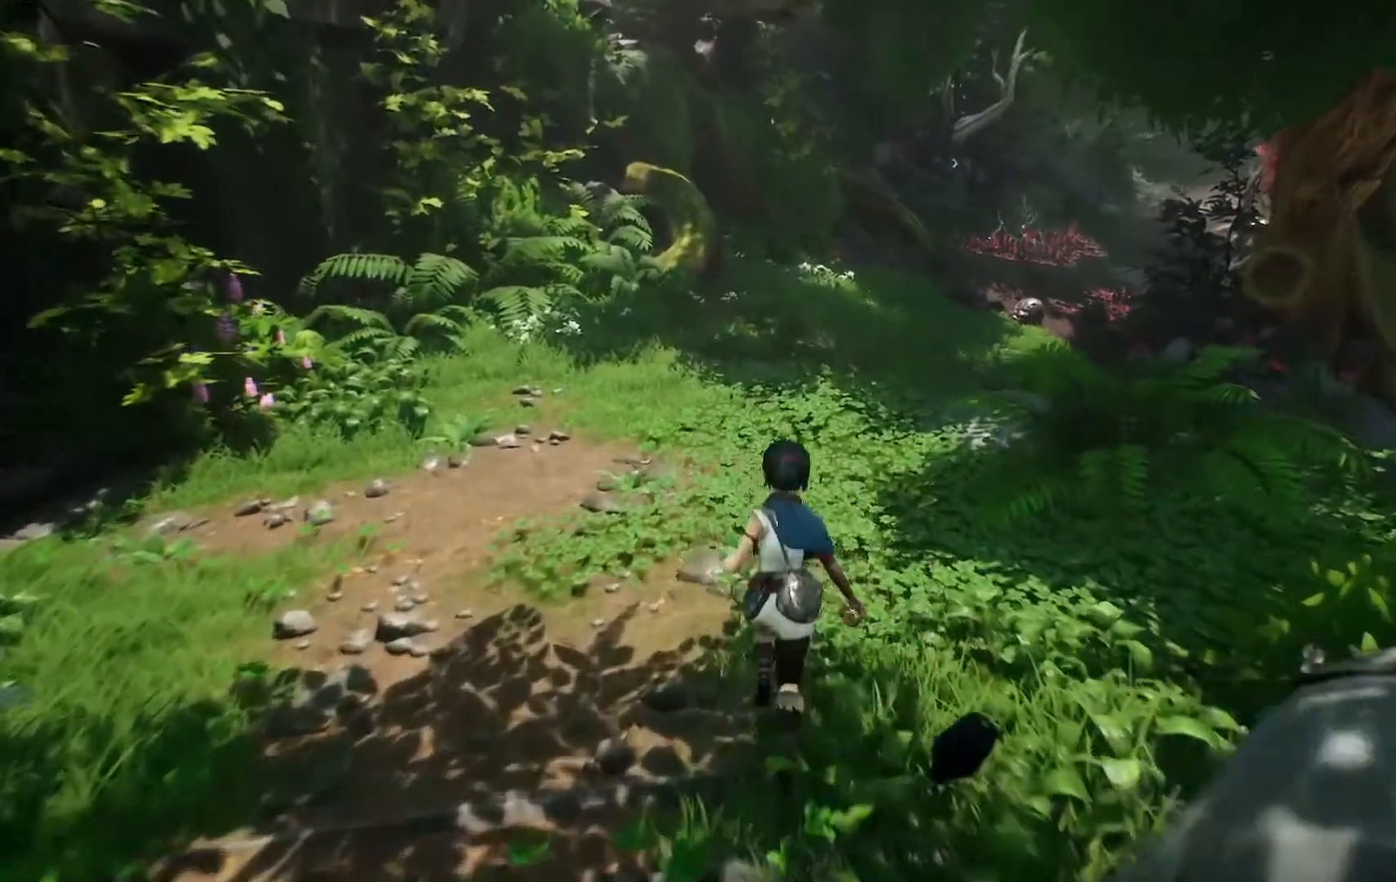
{"buttons": [], "left_stick": "up", "right_stick": "right", "events": []}
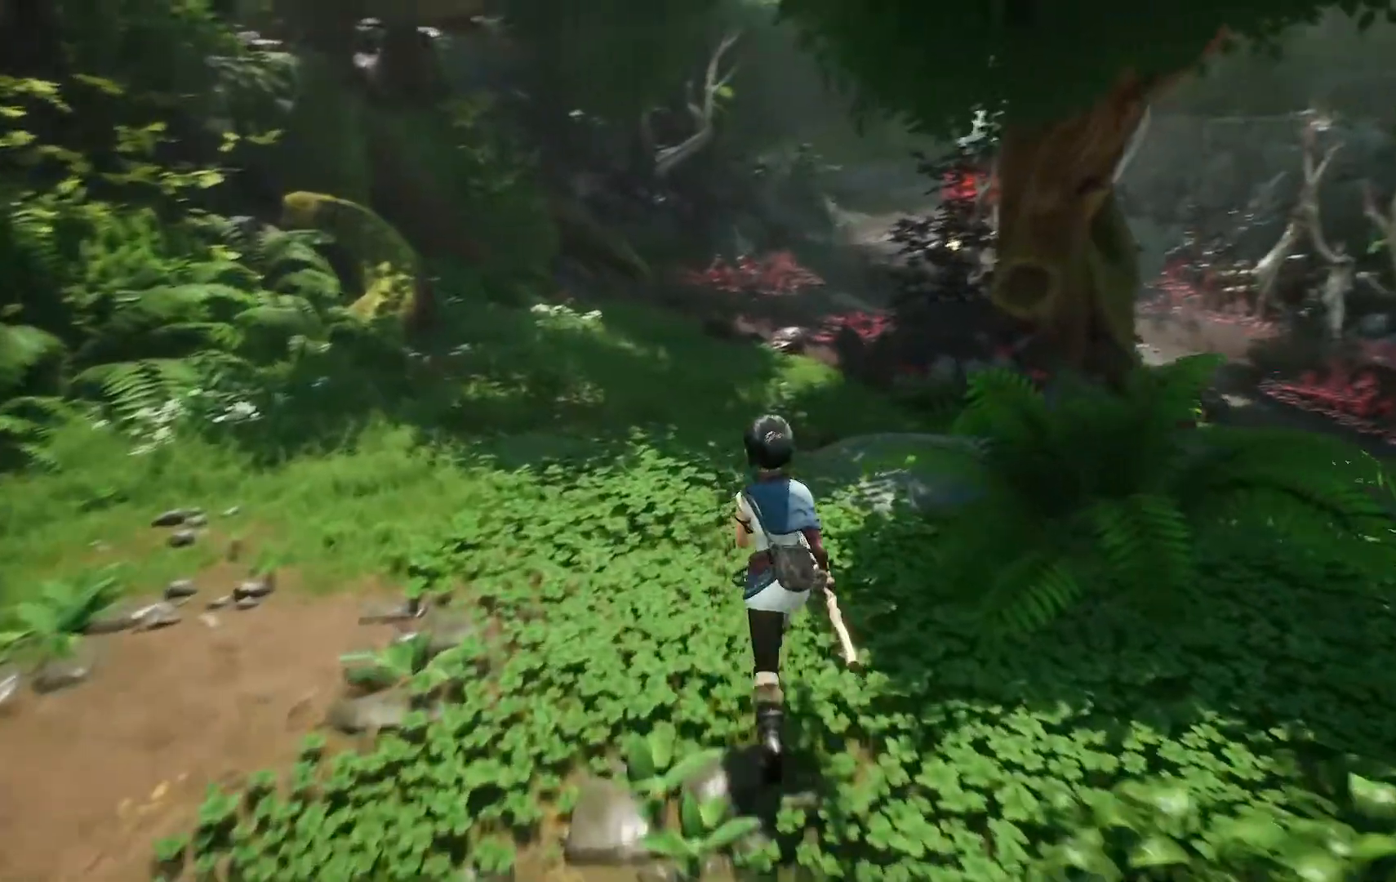
{"buttons": [], "left_stick": "up", "right_stick": "right", "events": []}
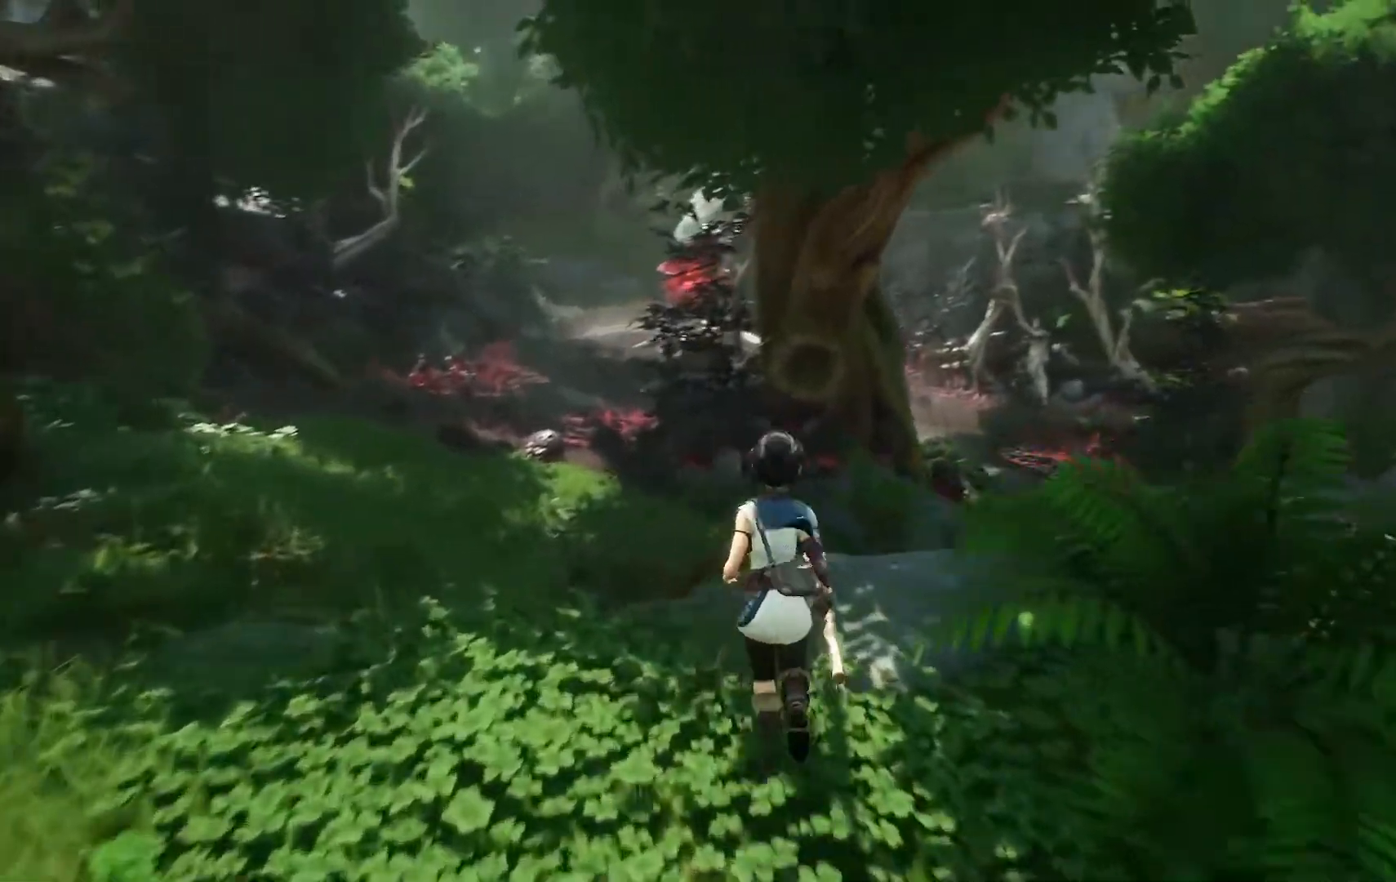
{"buttons": [], "left_stick": "up", "right_stick": "center"}
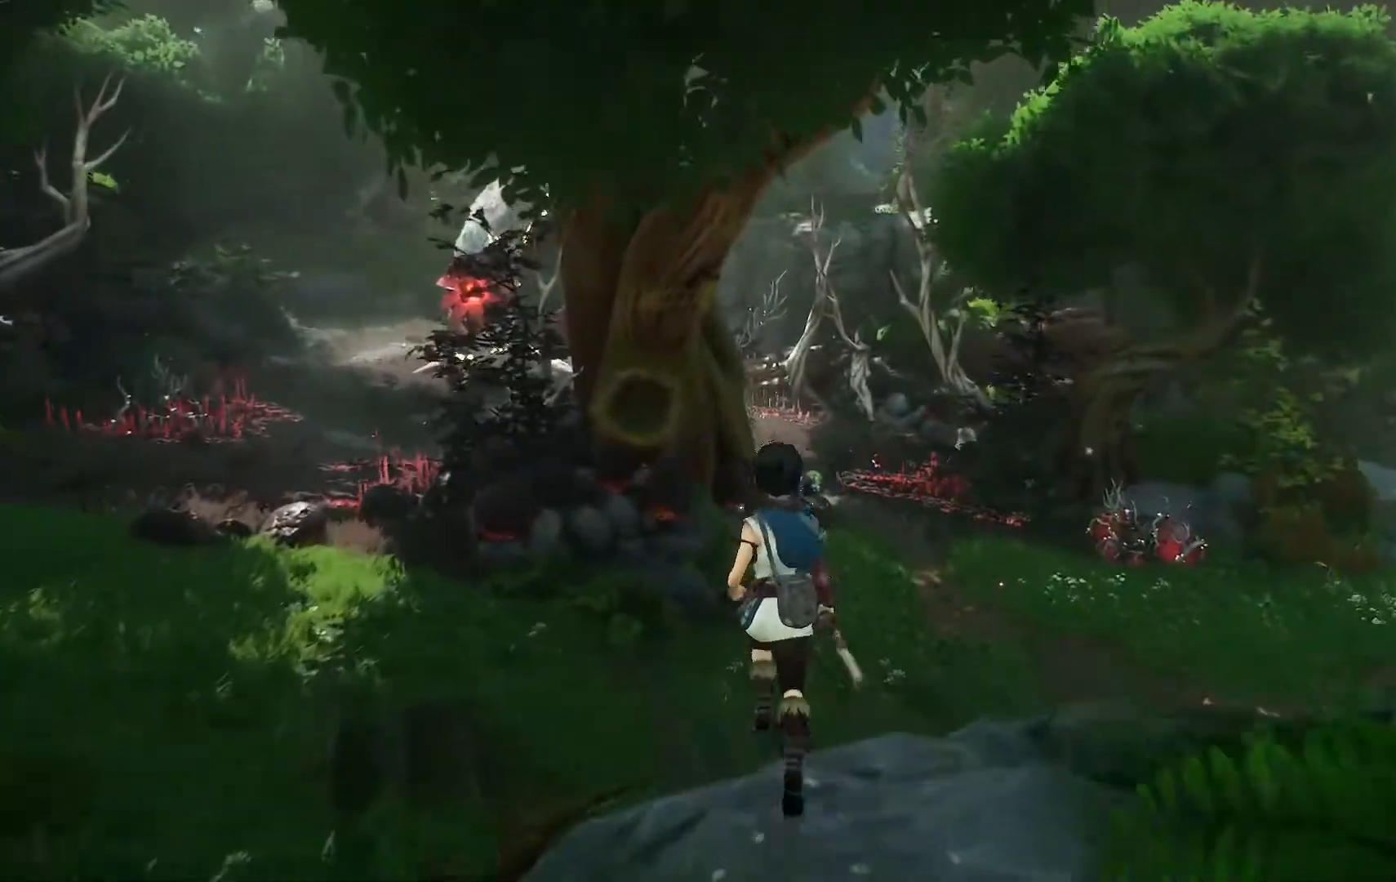
{"buttons": [], "left_stick": "up", "right_stick": "center", "events": [[34, "L1", "down"], [401, "L1", "up"]]}
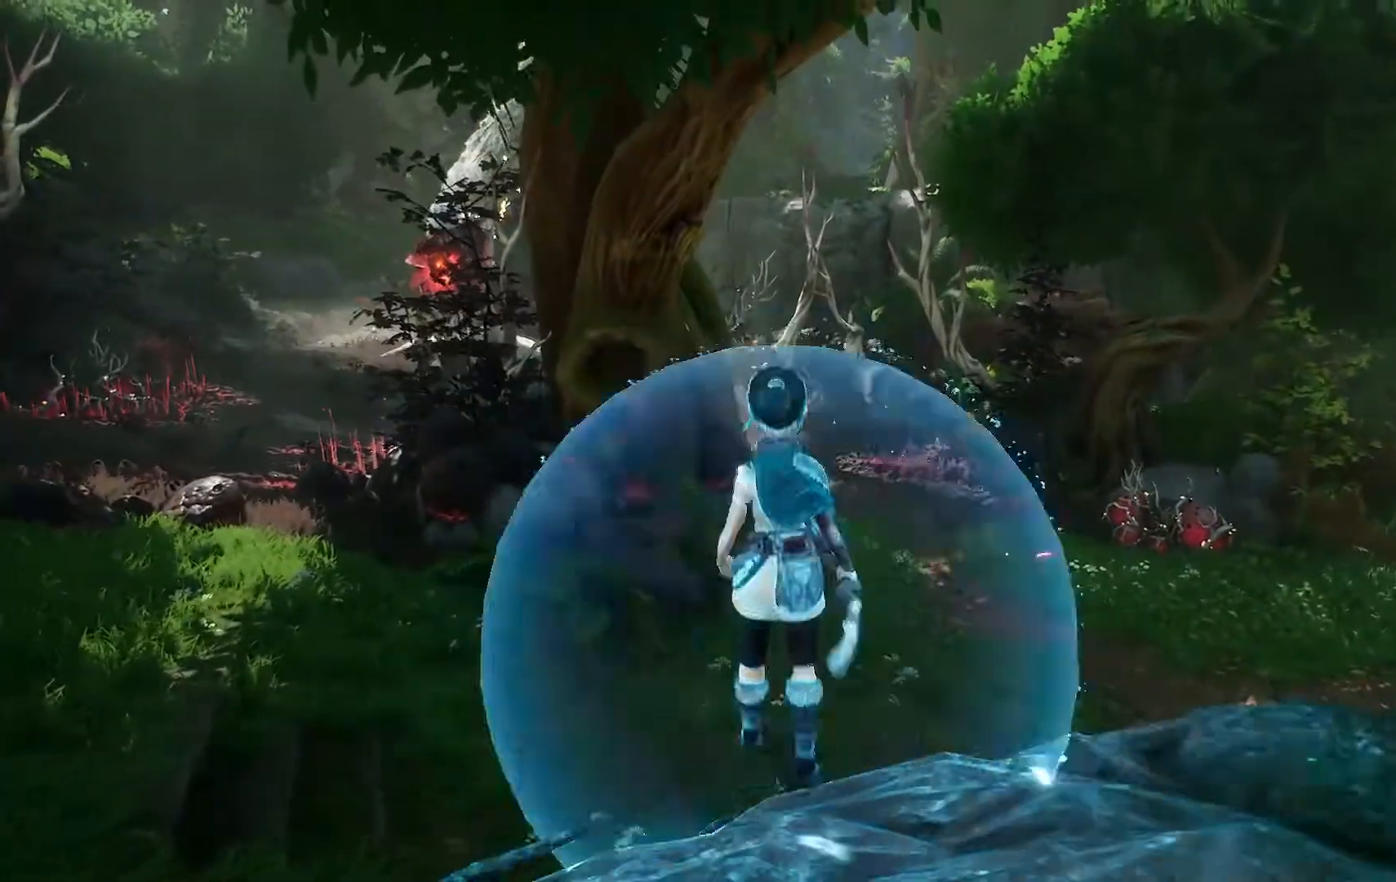
{"buttons": [], "left_stick": "up", "right_stick": "right", "events": [[233, "right_stick", "right"]]}
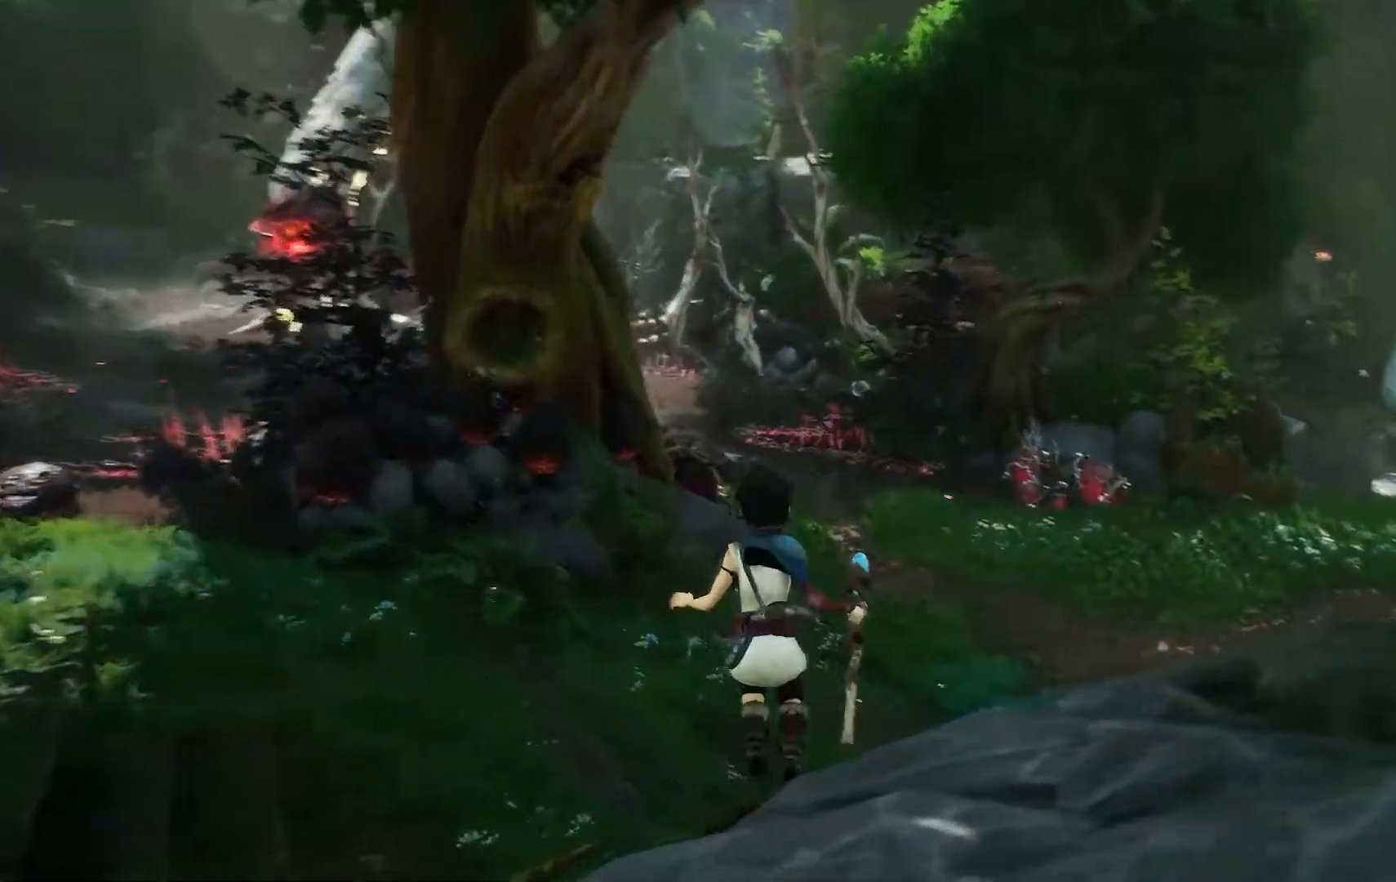
{"buttons": [], "left_stick": "up", "right_stick": "center"}
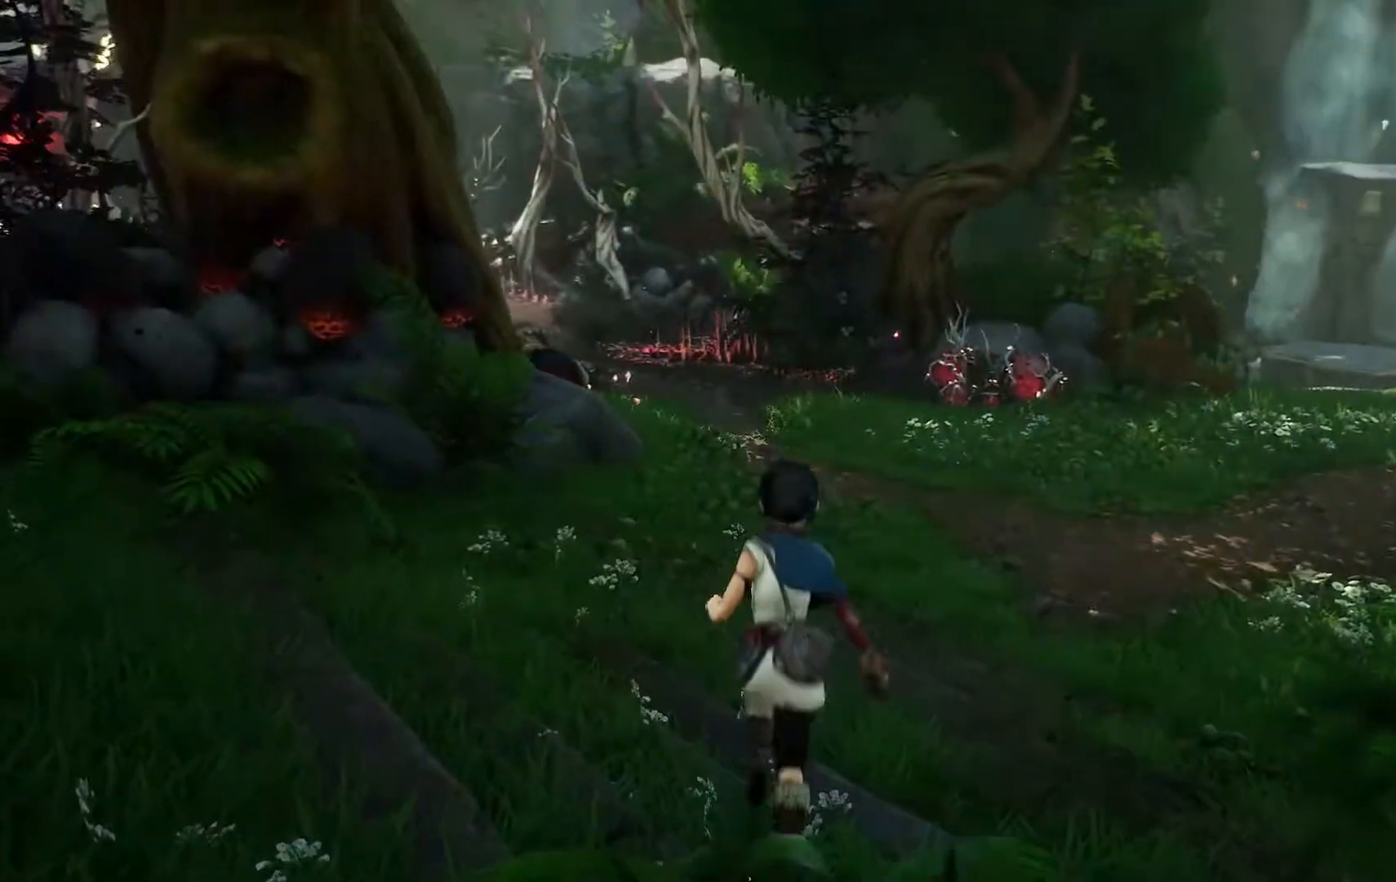
{"buttons": [], "left_stick": "up", "right_stick": "right", "events": [[233, "right_stick", "right"]]}
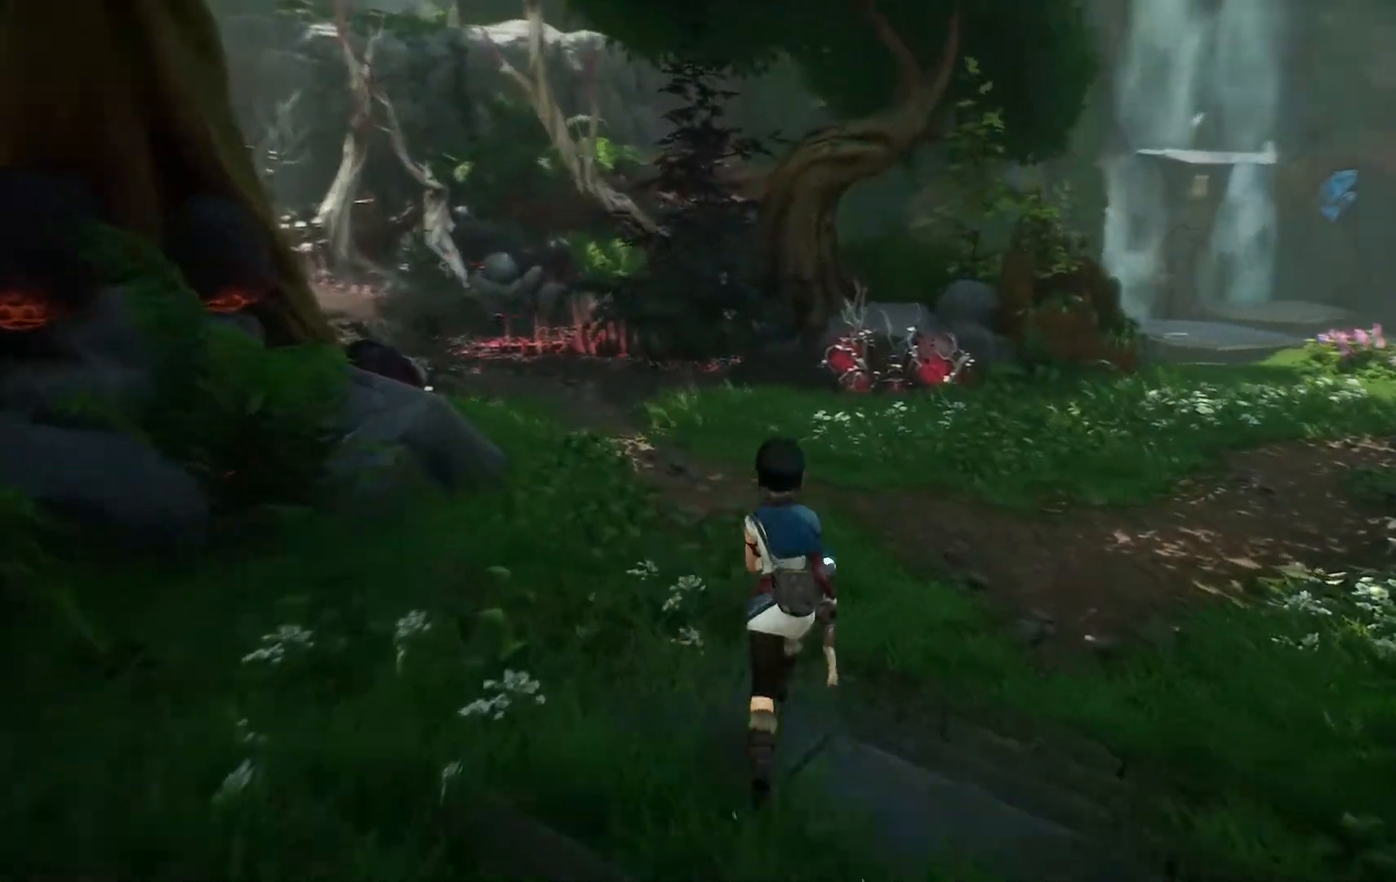
{"buttons": [], "left_stick": "up", "right_stick": "center", "events": [[184, "right_stick", "center"]]}
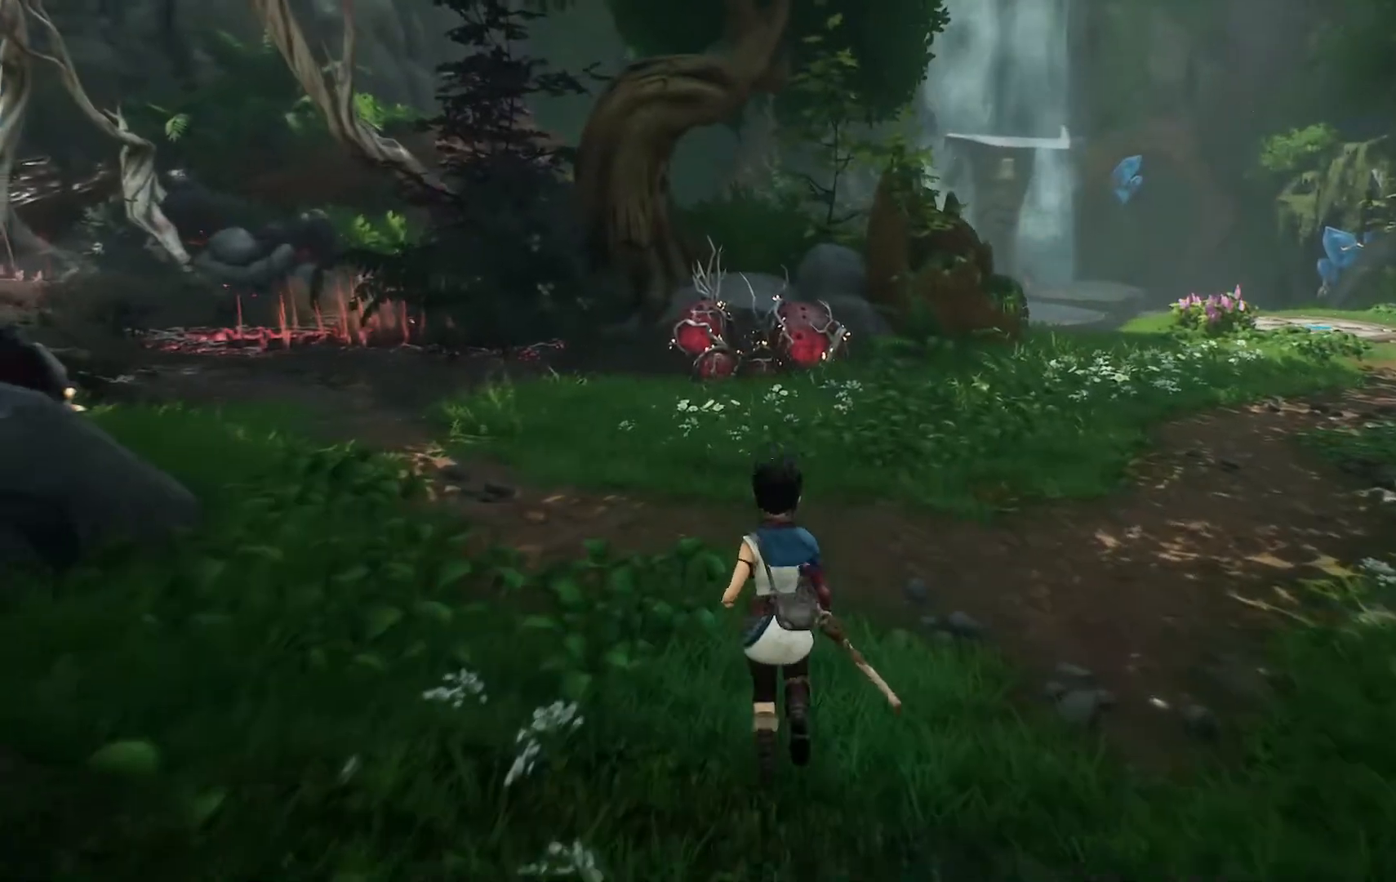
{"buttons": [], "left_stick": "up-right", "right_stick": "right", "events": [[83, "left_stick", "up-right"], [100, "right_stick", "right"]]}
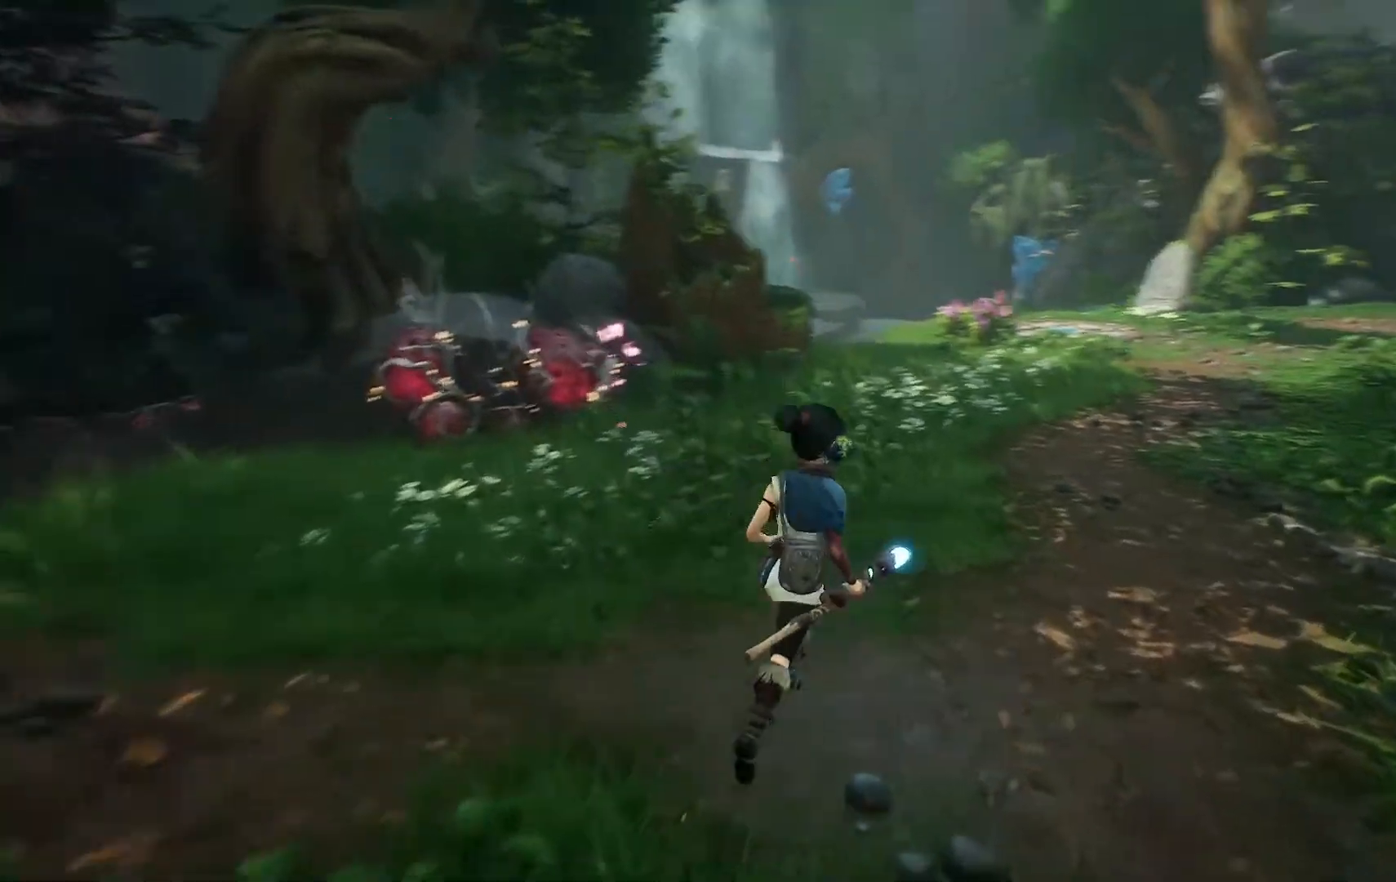
{"buttons": [], "left_stick": "center", "right_stick": "center", "events": [[317, "right_stick", "center"], [417, "left_stick", "center"]]}
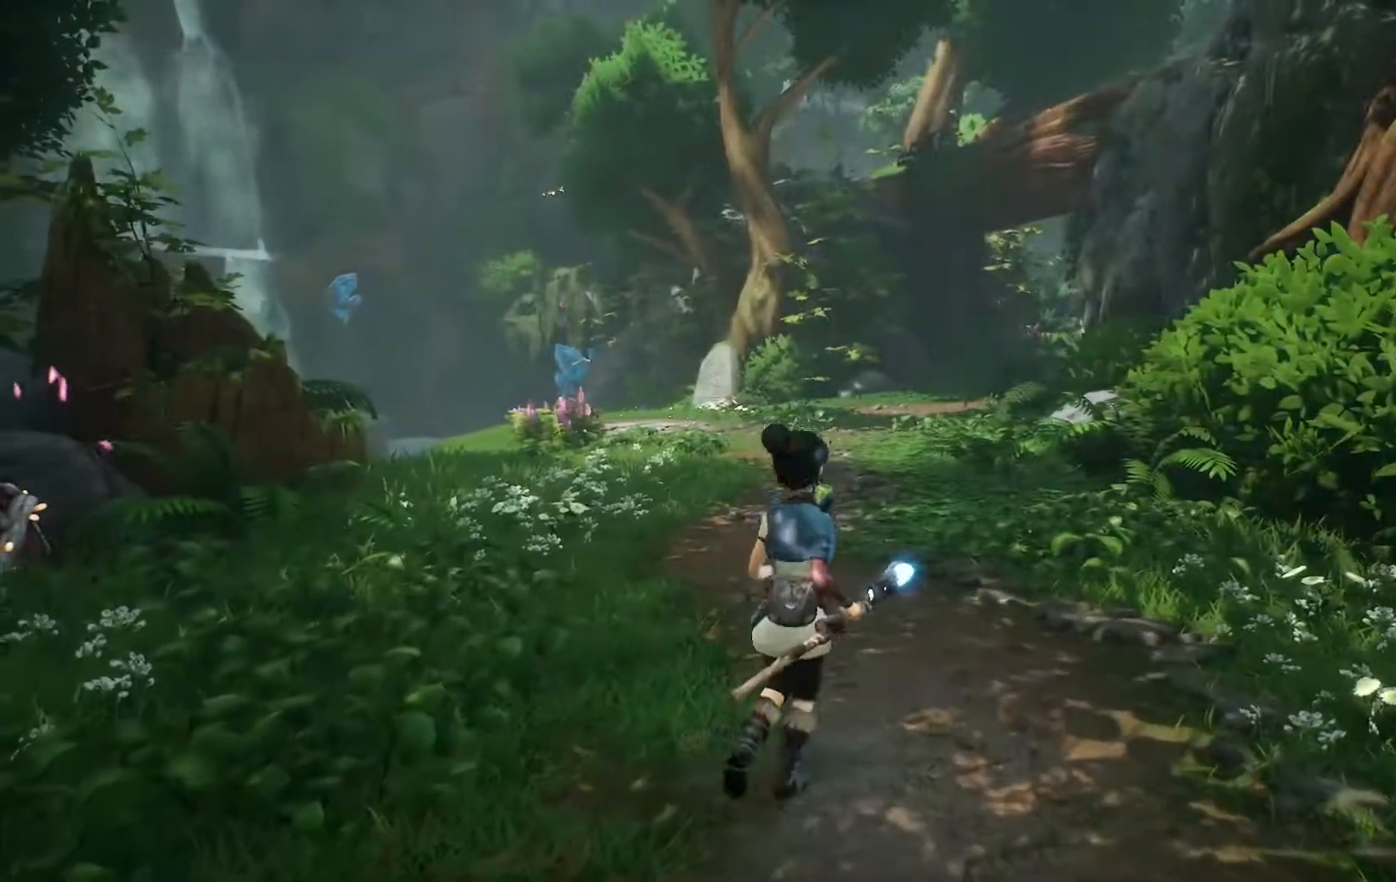
{"buttons": [], "left_stick": "up-left", "right_stick": "left", "events": [[383, "left_stick", "up-left"], [400, "right_stick", "left"]]}
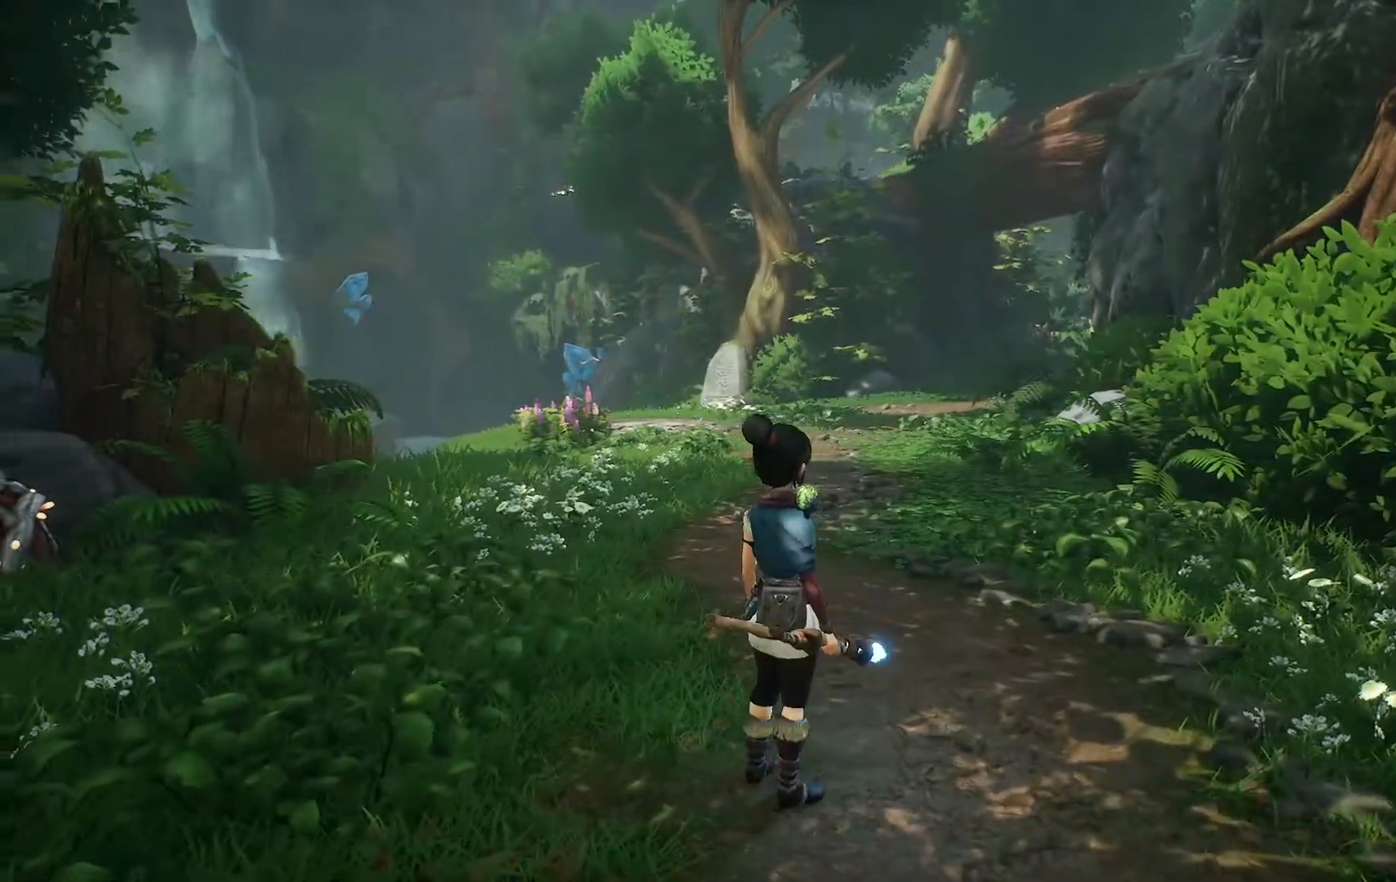
{"buttons": [], "left_stick": "up-left", "right_stick": "left", "events": []}
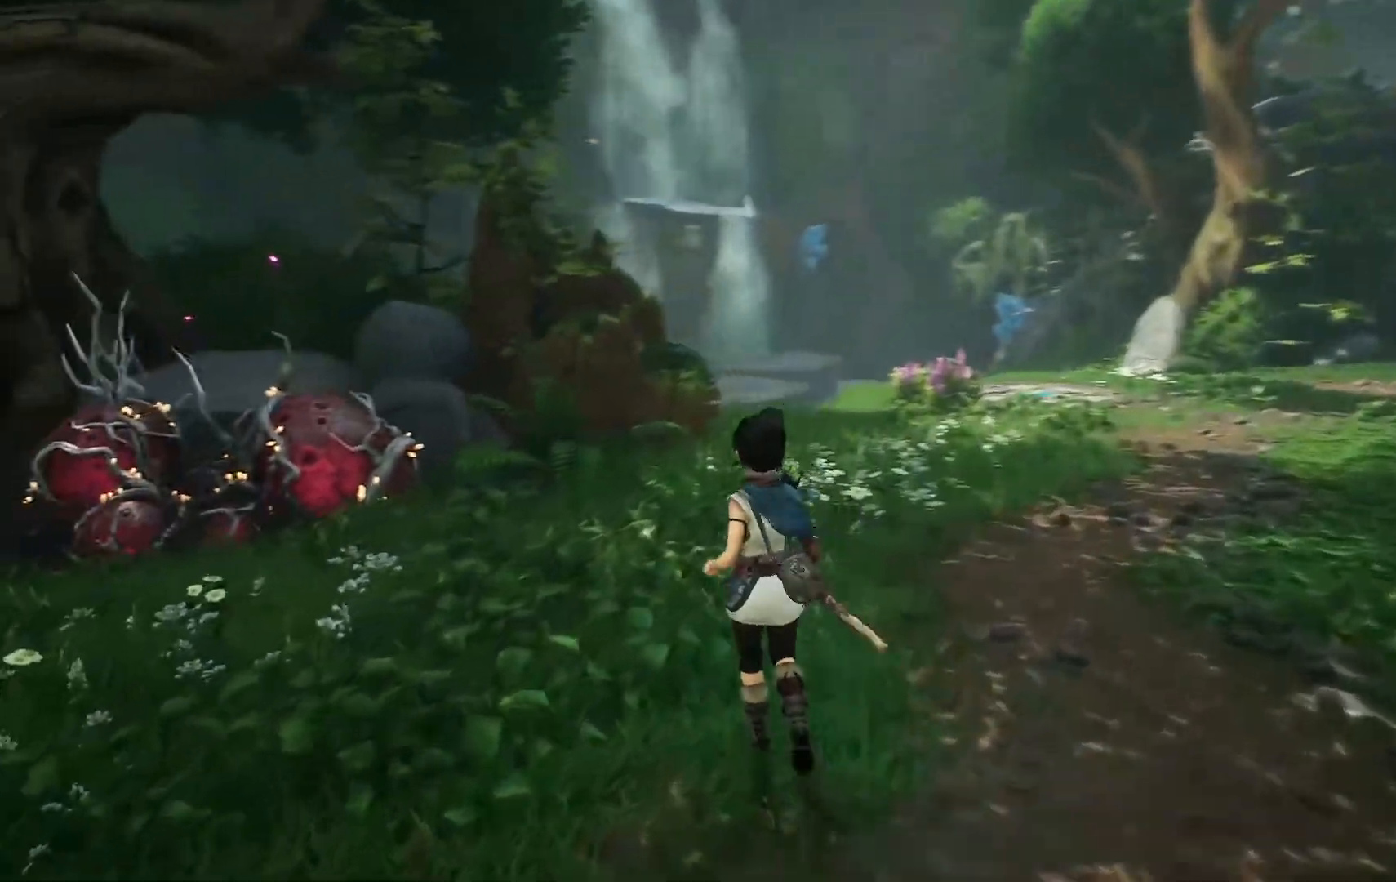
{"buttons": [], "left_stick": "up-left", "right_stick": "left", "events": []}
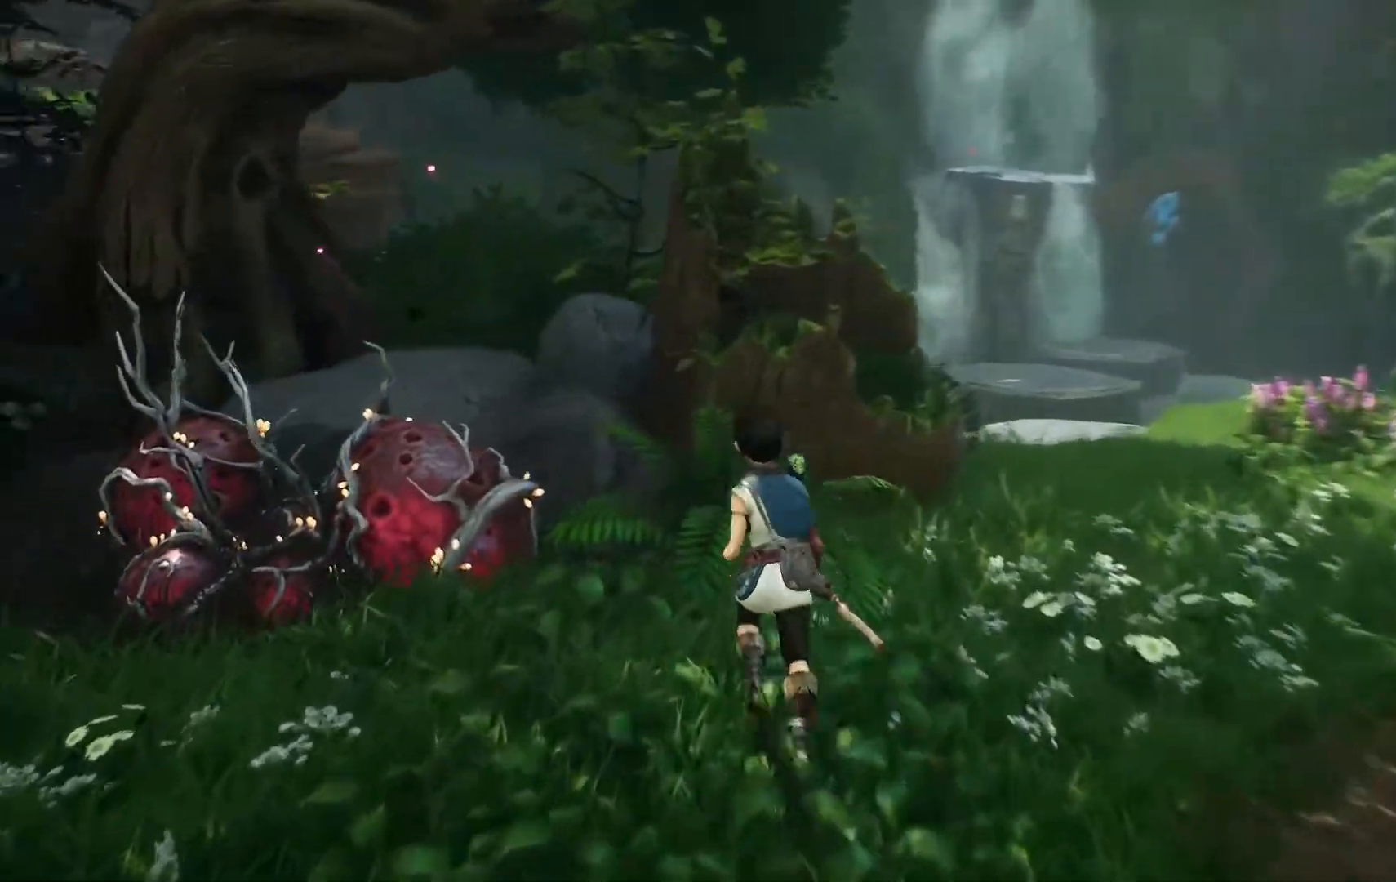
{"buttons": ["L1"], "left_stick": "center", "right_stick": "left", "events": [[250, "L1", "down"], [350, "L1", "up"], [401, "left_stick", "center"], [434, "L1", "down"]]}
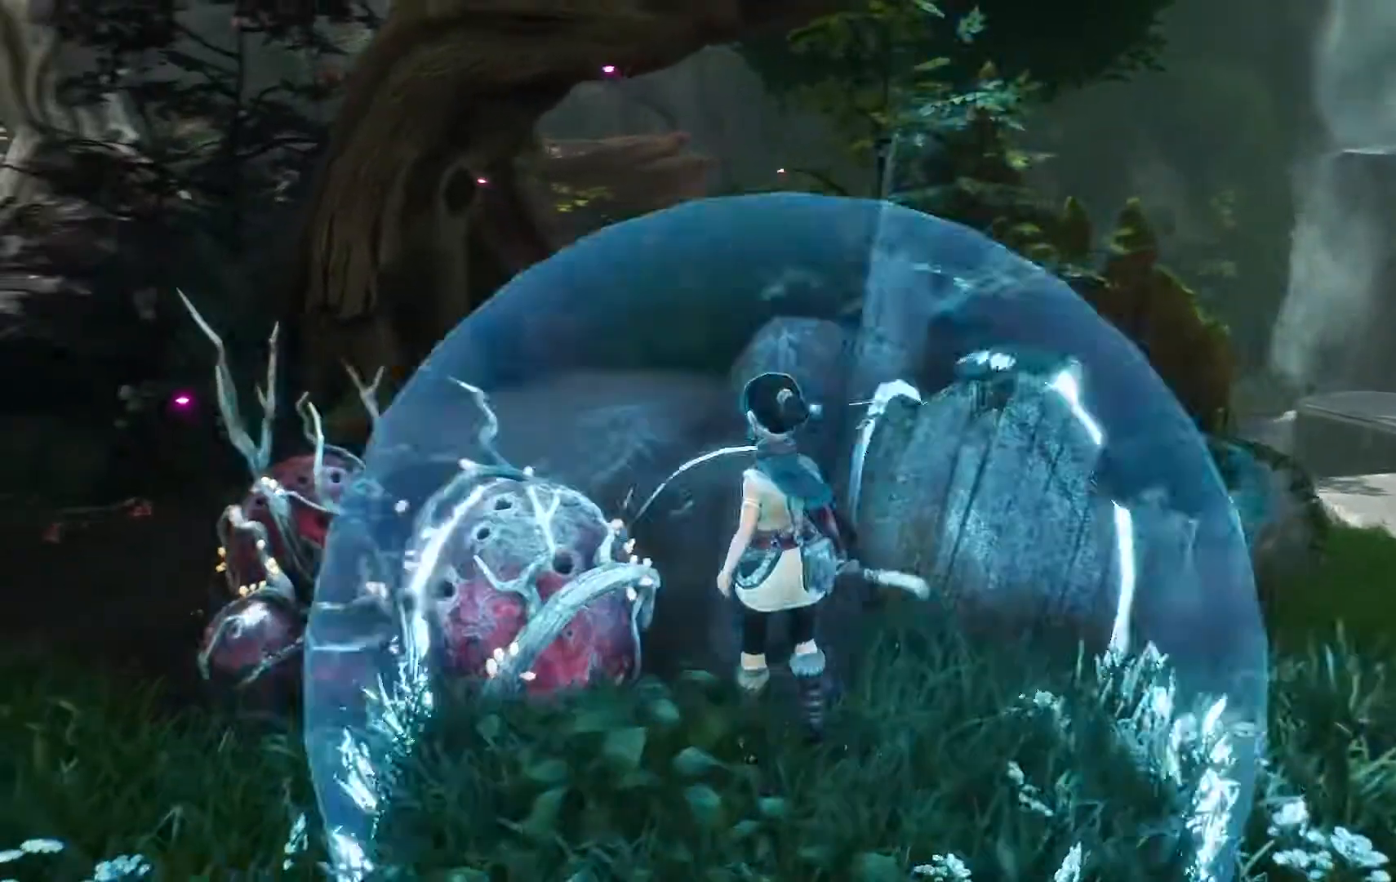
{"buttons": [], "left_stick": "center", "right_stick": "center", "events": [[50, "L1", "up"], [367, "right_stick", "center"]]}
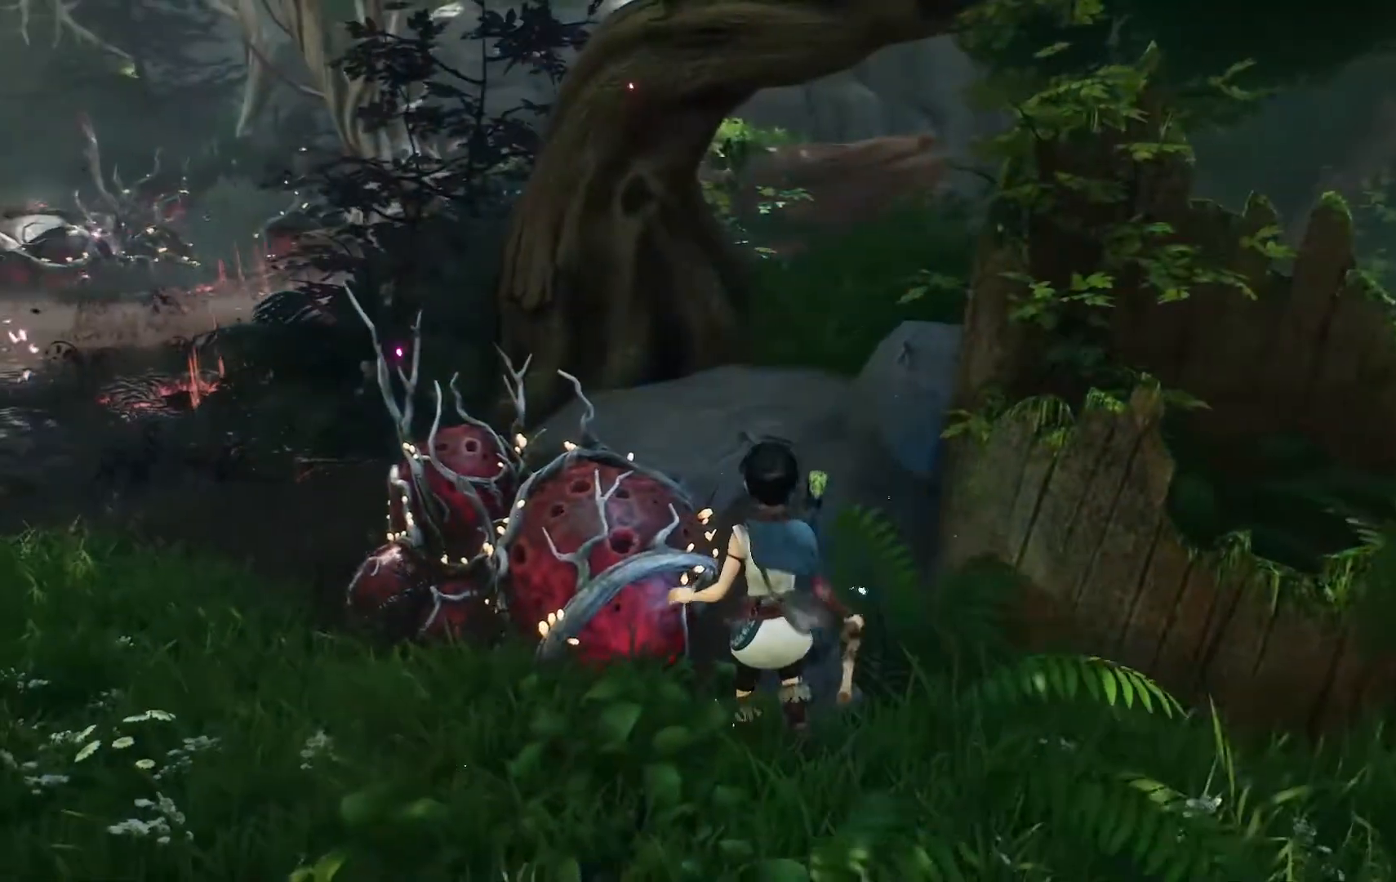
{"buttons": [], "left_stick": "center", "right_stick": "center", "events": []}
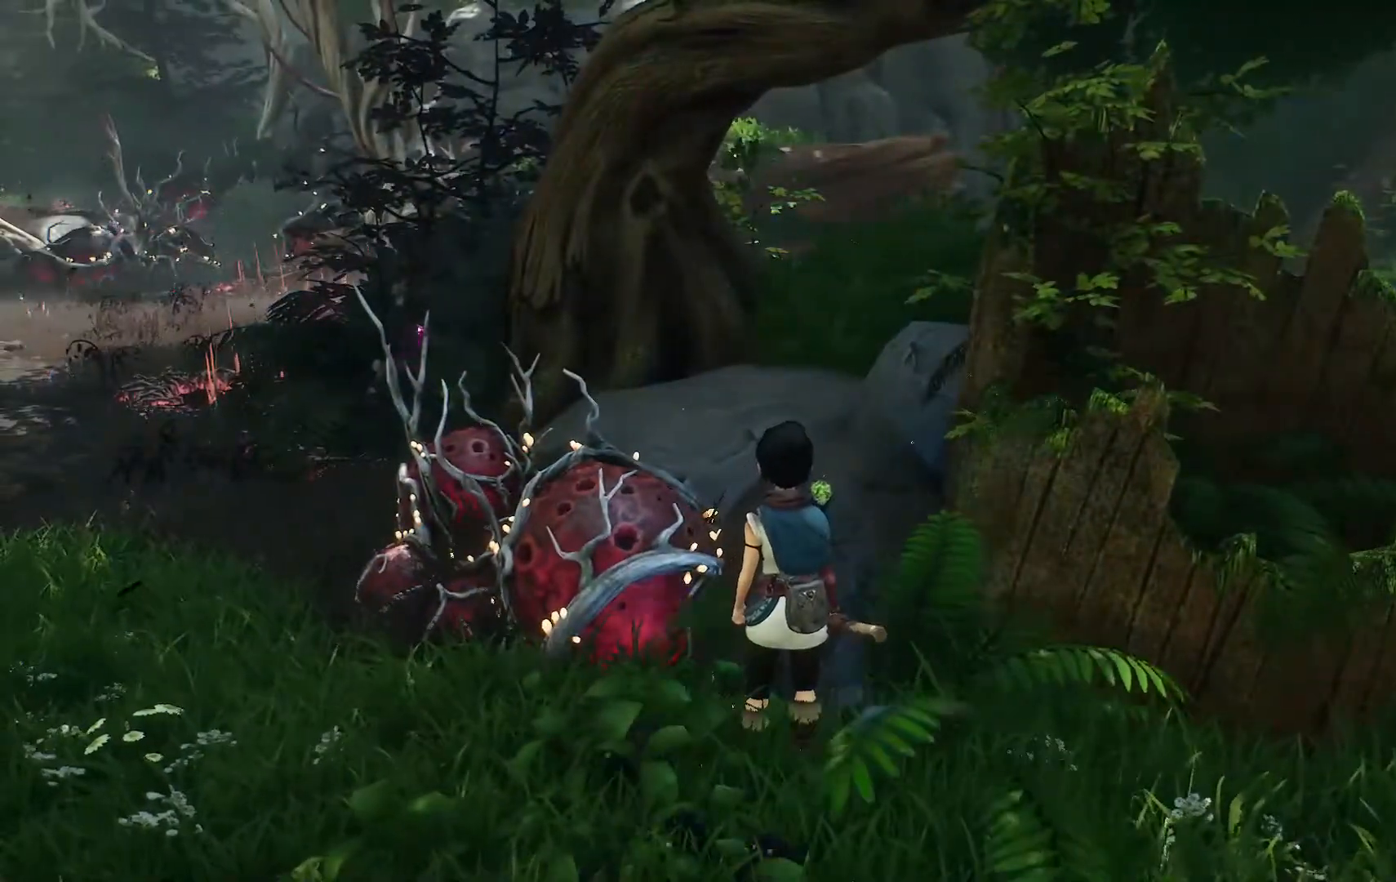
{"buttons": [], "left_stick": "down-right", "right_stick": "center"}
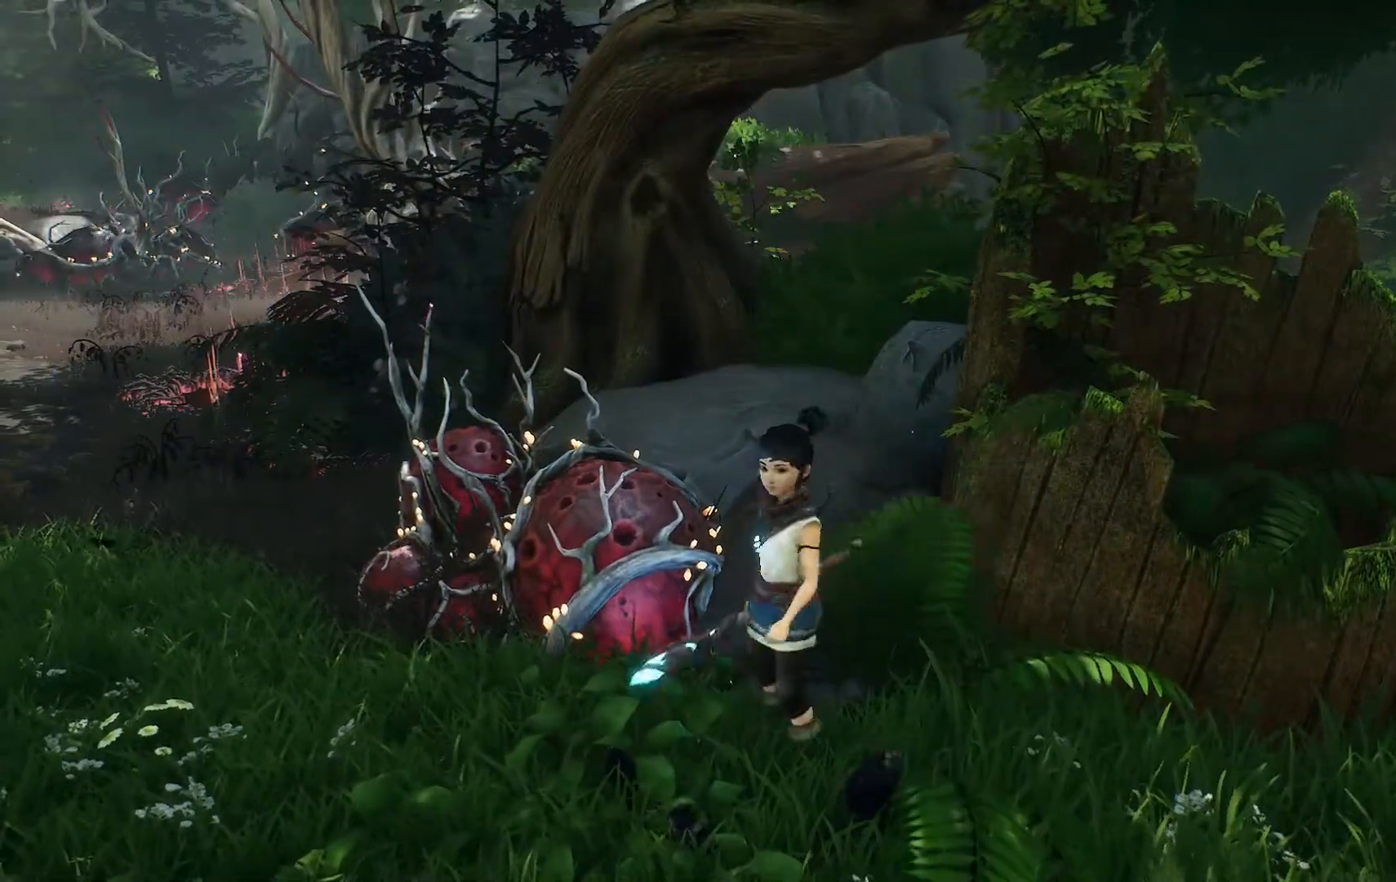
{"buttons": [], "left_stick": "right", "right_stick": "right", "events": [[167, "right_stick", "right"], [184, "left_stick", "right"]]}
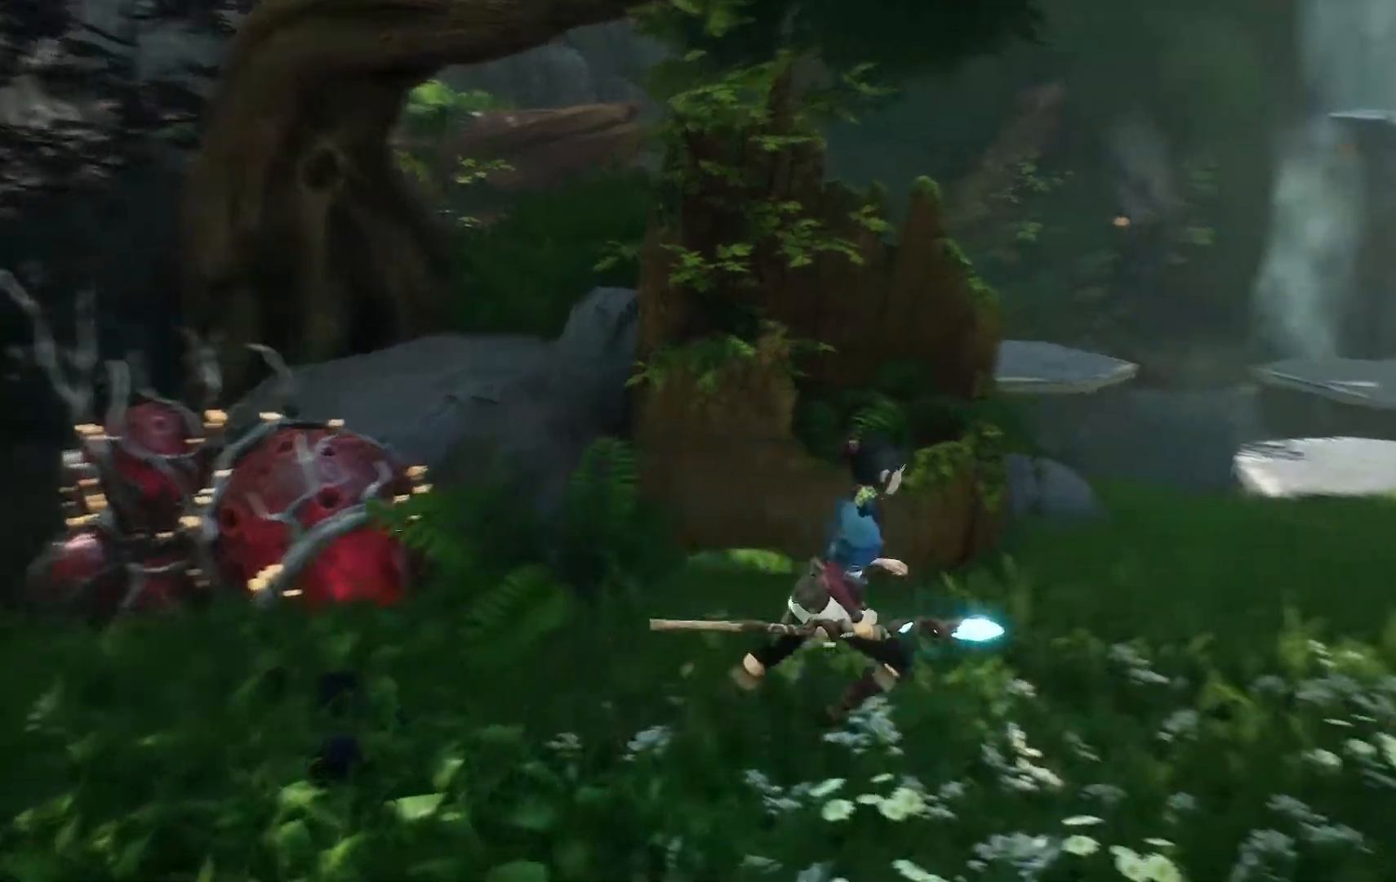
{"buttons": [], "left_stick": "right", "right_stick": "down-right", "events": [[100, "right_stick", "down-right"]]}
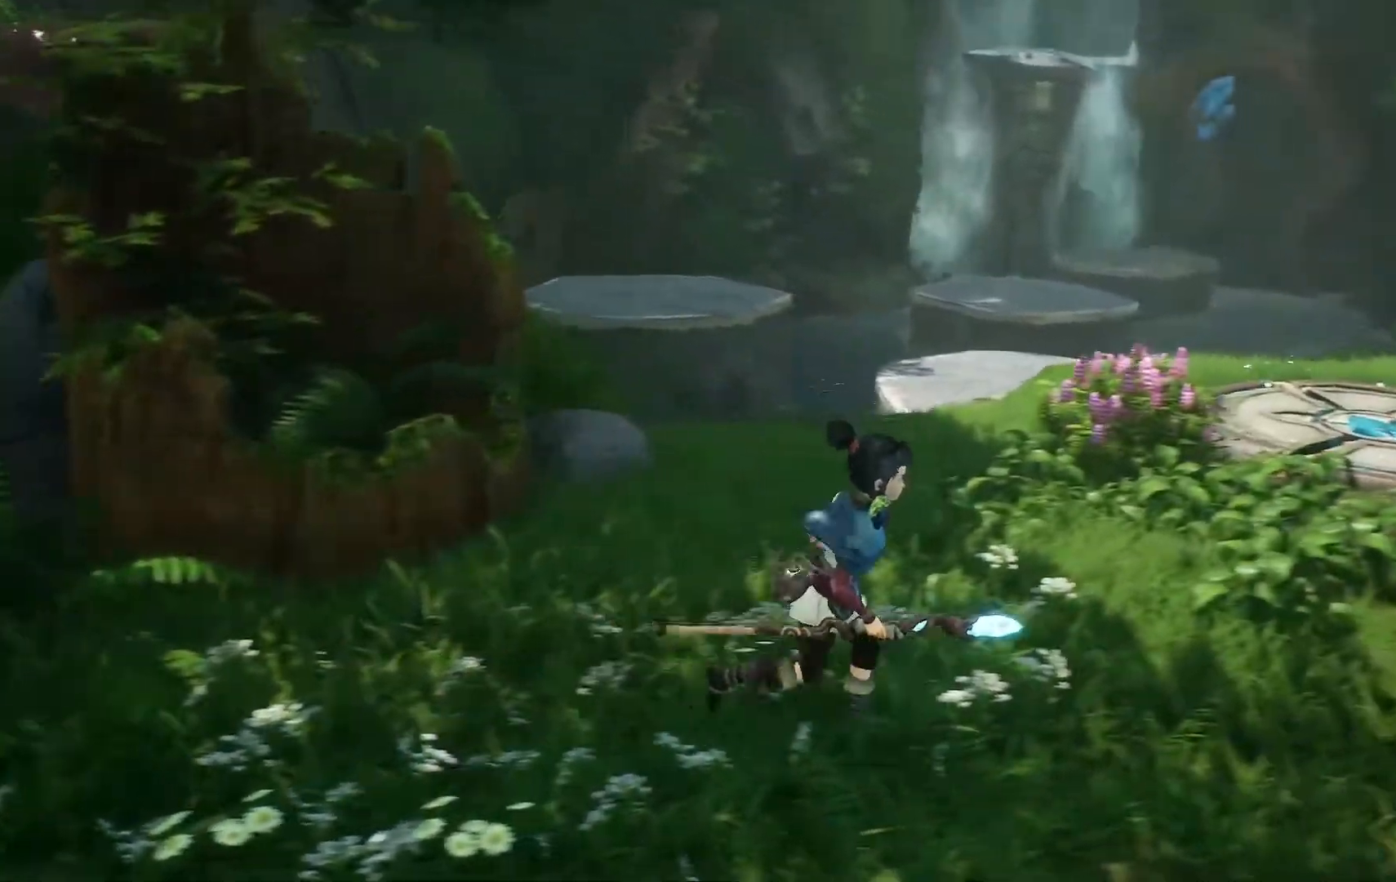
{"buttons": [], "left_stick": "up-right", "right_stick": "center", "events": [[67, "left_stick", "up-right"], [167, "right_stick", "center"]]}
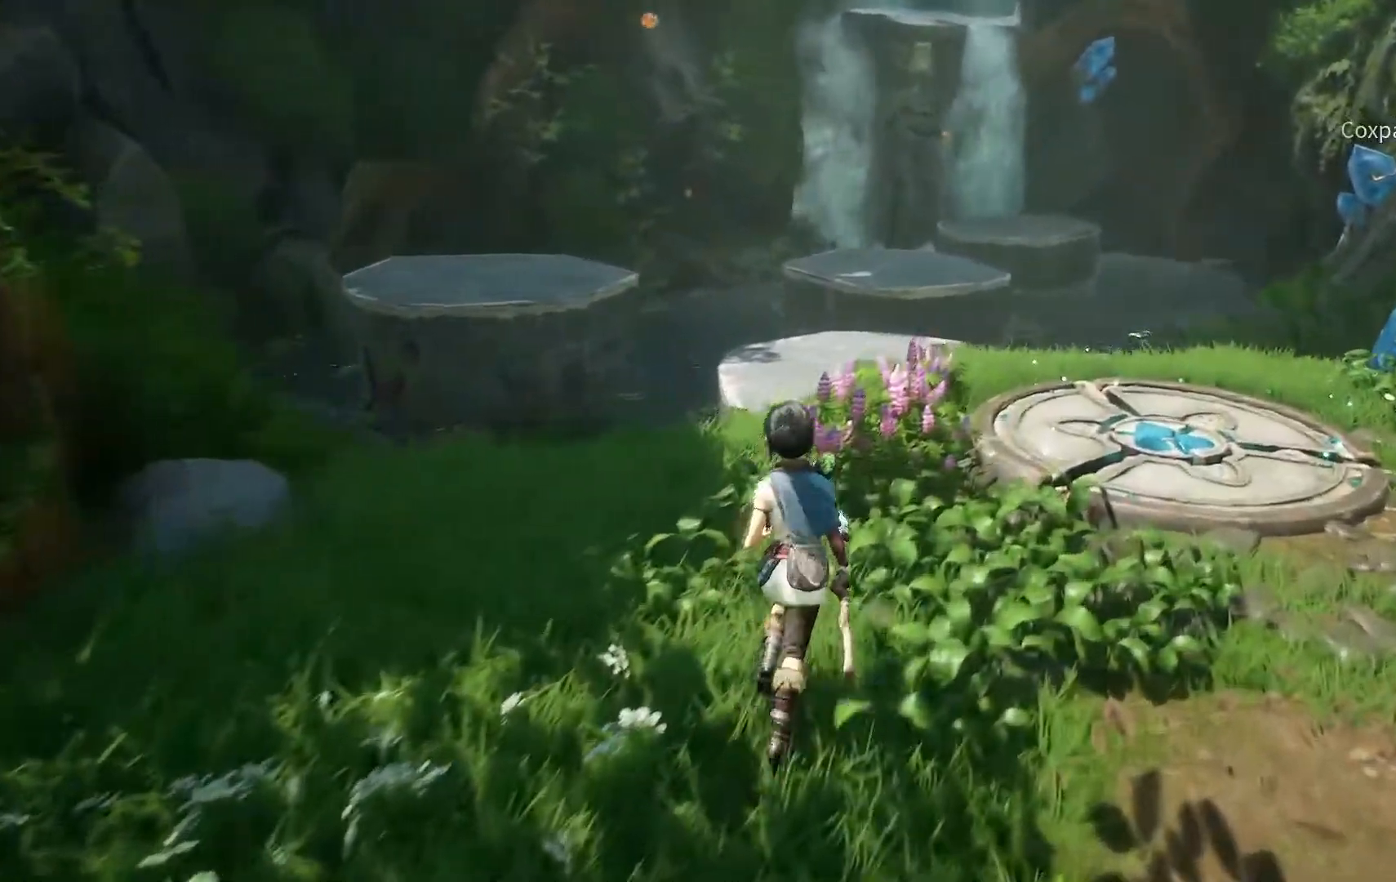
{"buttons": [], "left_stick": "up-right", "right_stick": "center", "events": []}